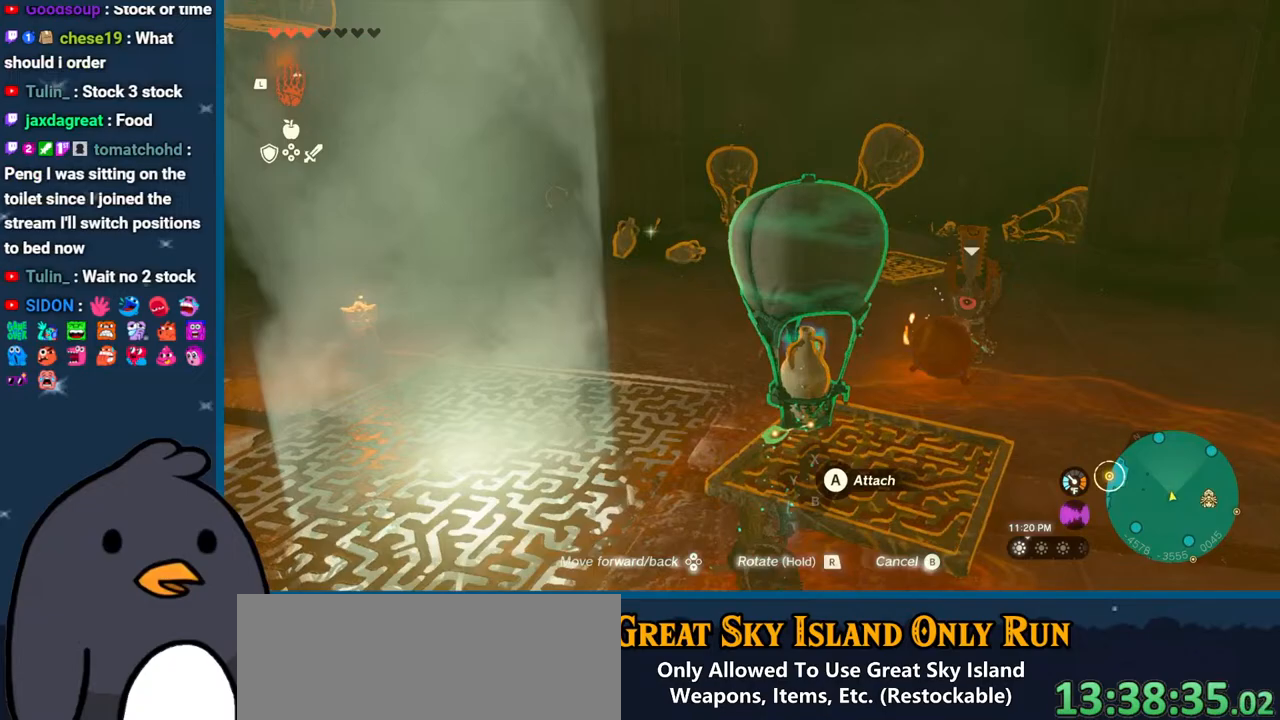
Gameplay with a controller (Nintendo layout); each line is a JSON object with the inputs held at the frame after it. "events" lists button and stick changes between this image and that frame as [ms after this image, input, new state], when the widget could be followed in between. Not read: L3 R3.
{"buttons": [], "left_stick": "up-left", "right_stick": "right", "events": [[283, "L1", "down"], [417, "L1", "up"]]}
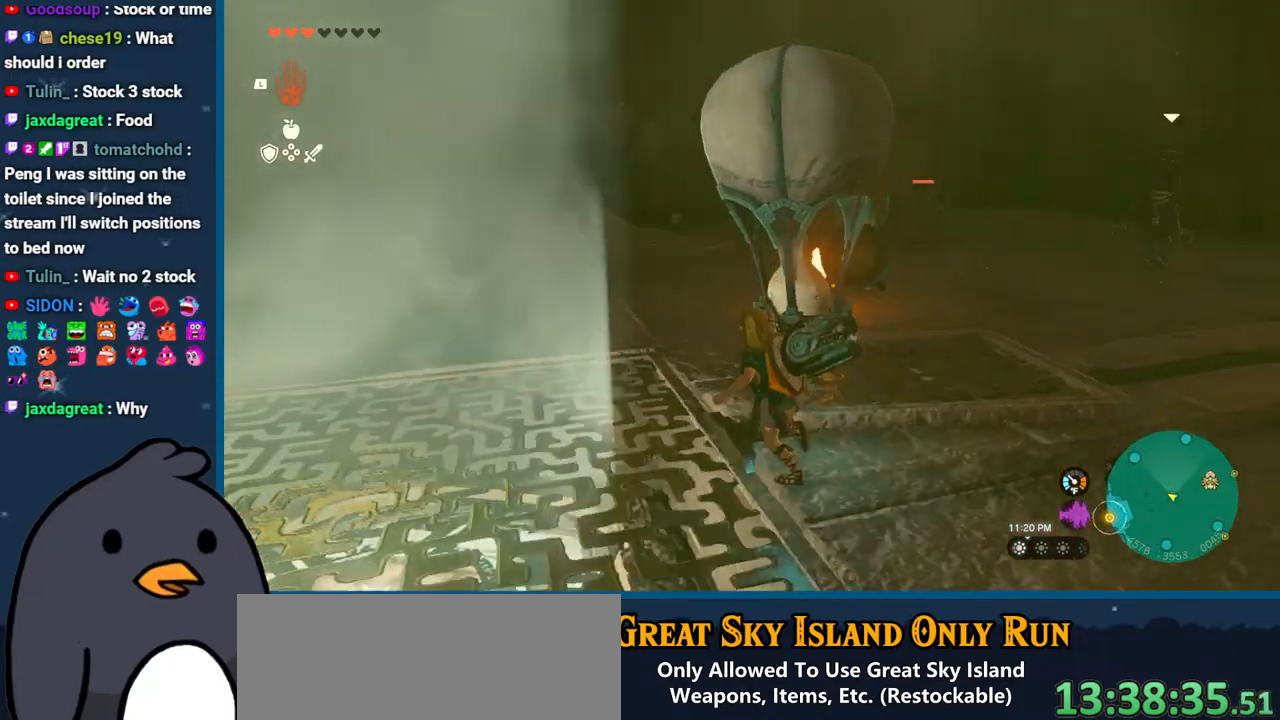
{"buttons": [], "left_stick": "up-left", "right_stick": "right", "events": [[50, "right_stick", "down-right"], [267, "right_stick", "right"]]}
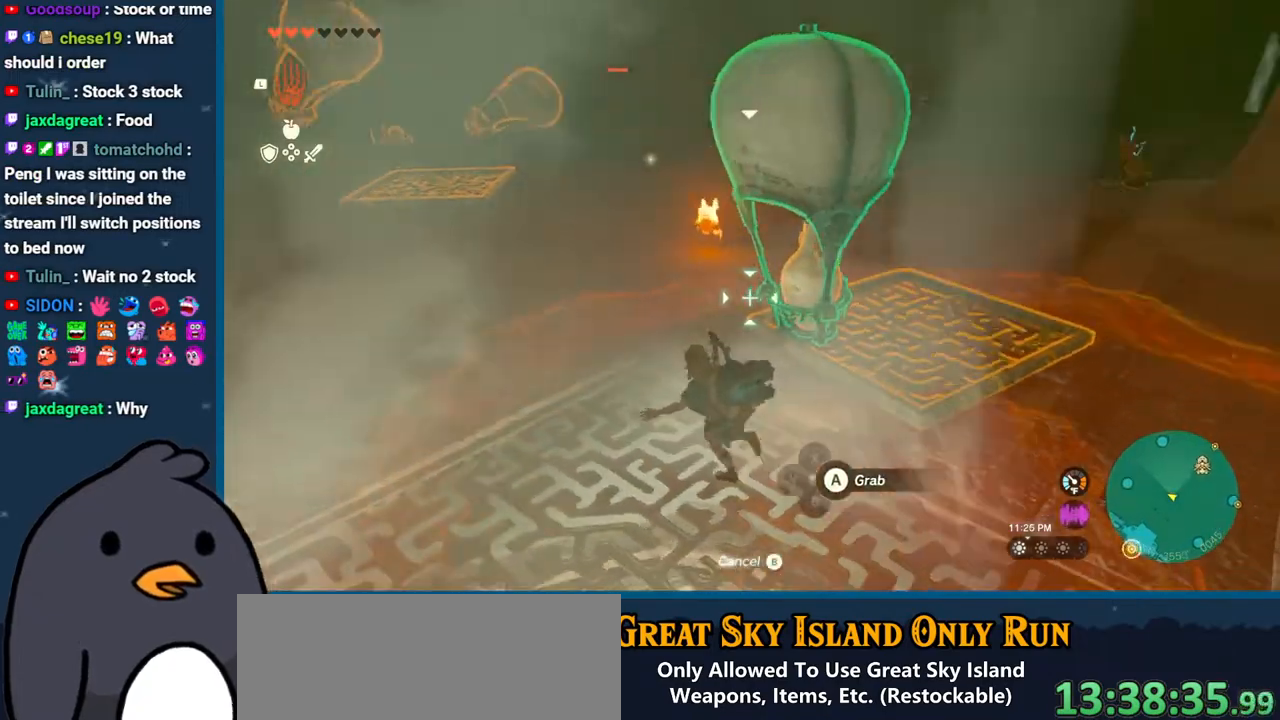
{"buttons": ["B"], "left_stick": "up-left", "right_stick": "center", "events": [[33, "right_stick", "left"], [100, "right_stick", "up"], [183, "B", "down"], [183, "right_stick", "center"]]}
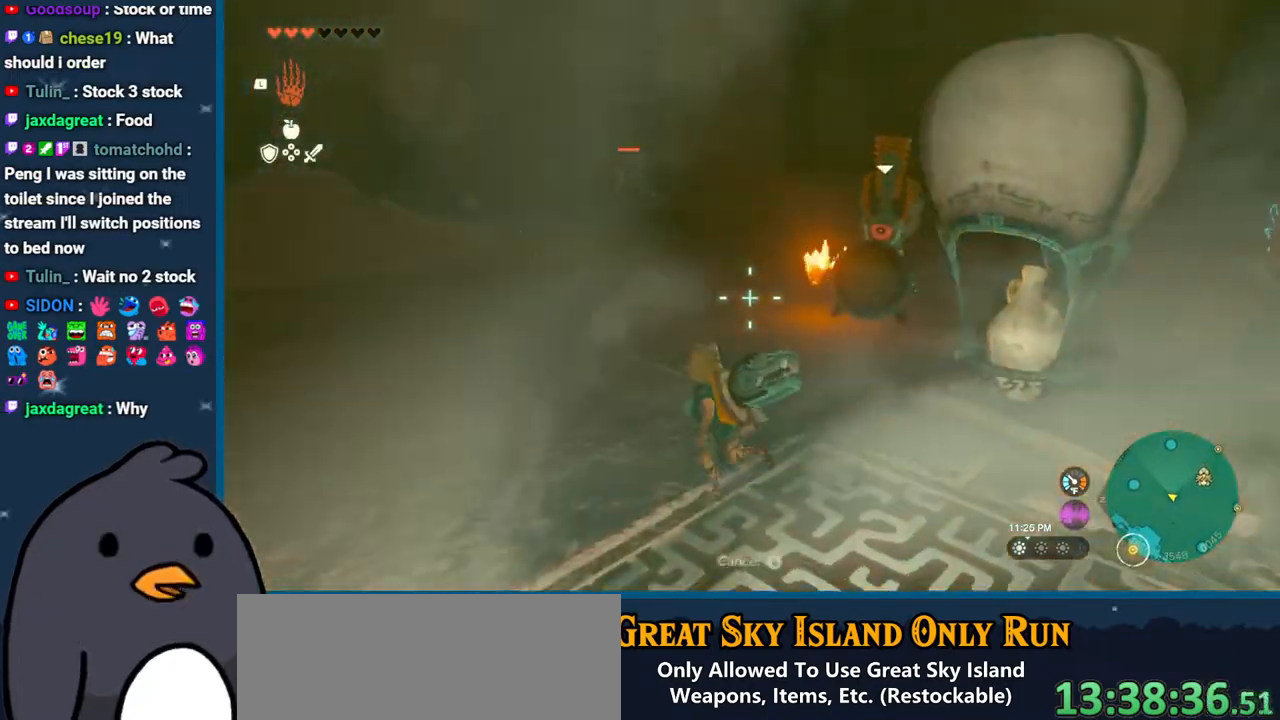
{"buttons": [], "left_stick": "up-left", "right_stick": "left", "events": [[317, "B", "up"], [317, "L1", "down"], [417, "right_stick", "left"], [467, "L1", "up"]]}
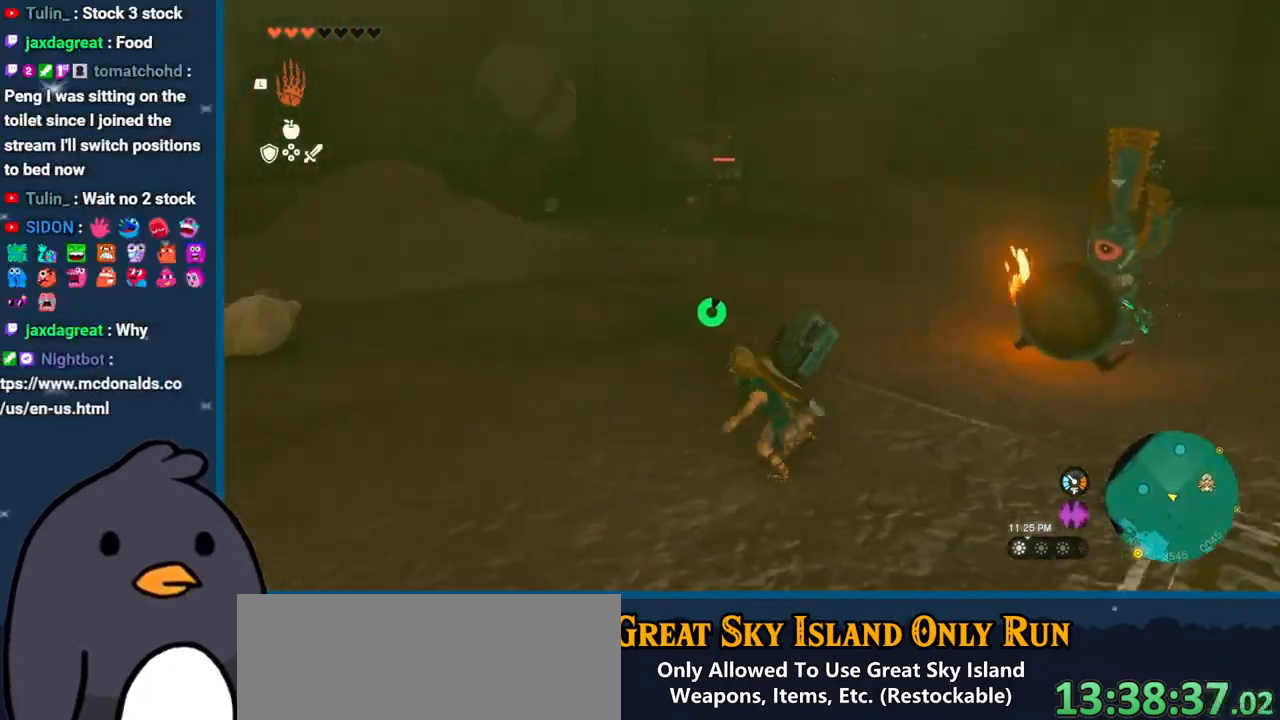
{"buttons": [], "left_stick": "up-left", "right_stick": "center", "events": [[117, "right_stick", "up-left"], [450, "right_stick", "center"]]}
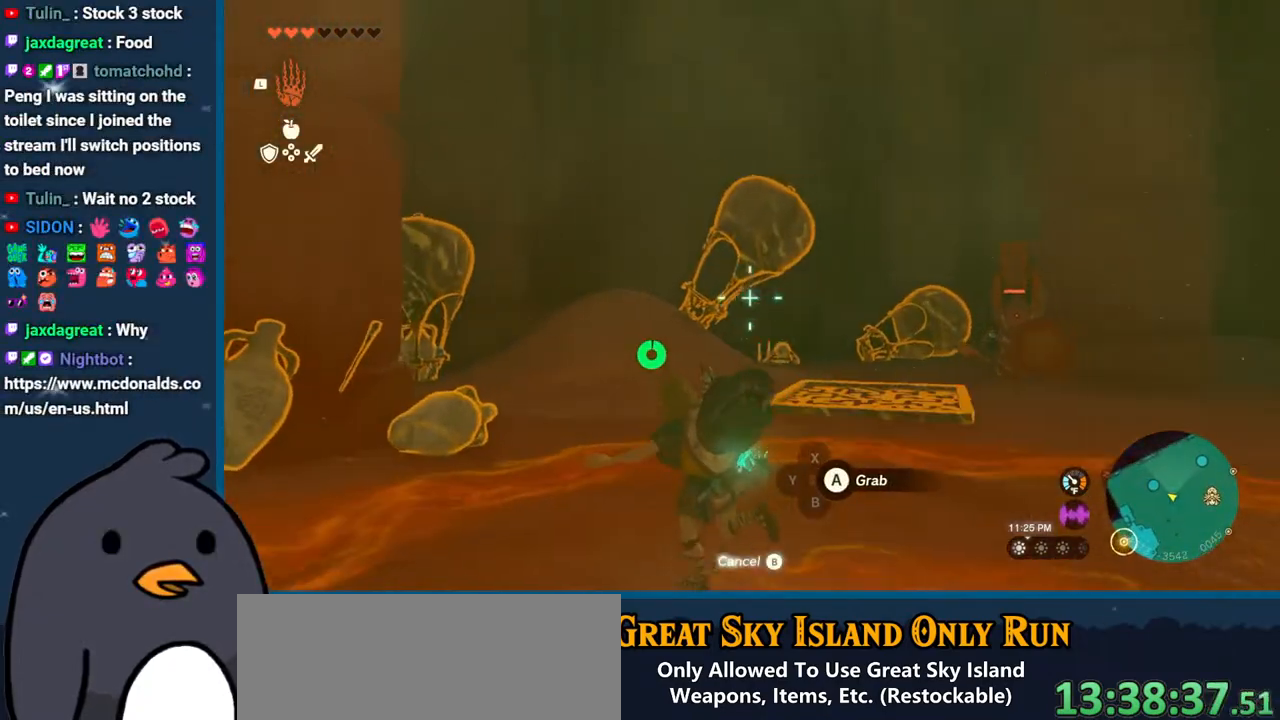
{"buttons": [], "left_stick": "up-left", "right_stick": "up-right", "events": [[67, "A", "down"], [167, "A", "up"], [350, "right_stick", "right"], [400, "right_stick", "up-right"]]}
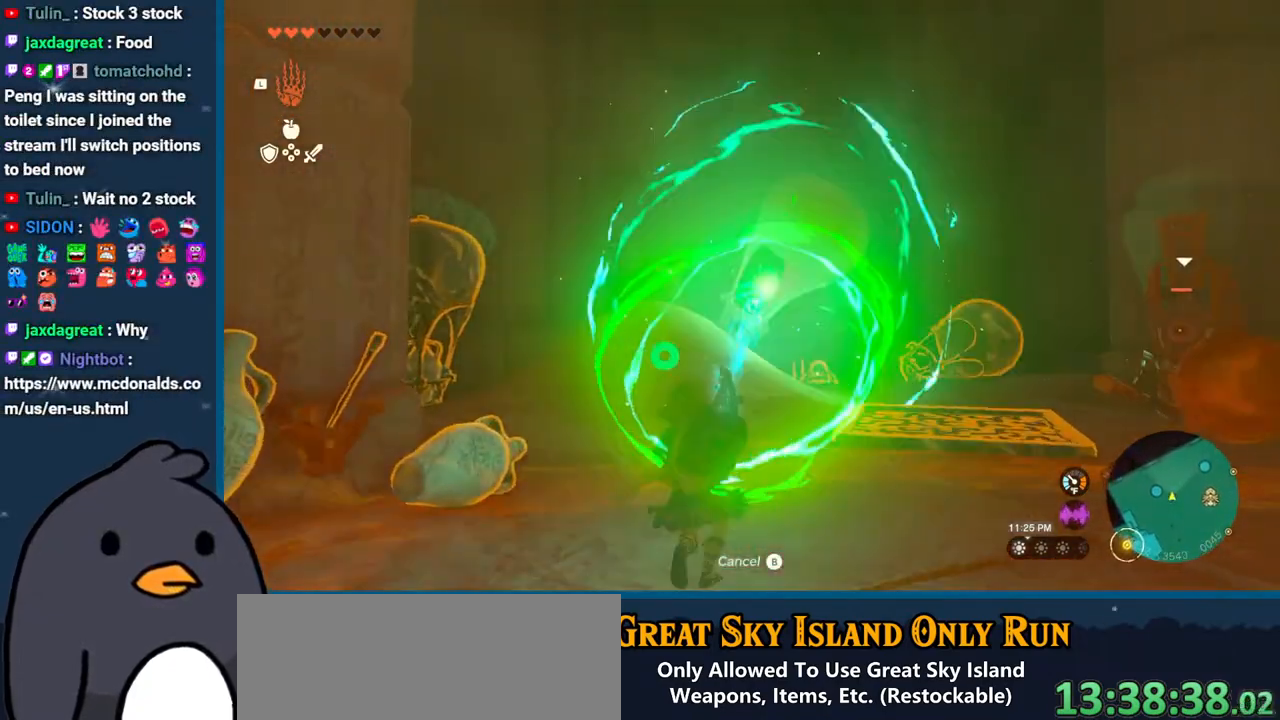
{"buttons": [], "left_stick": "up", "right_stick": "right", "events": [[83, "right_stick", "right"], [400, "left_stick", "up"]]}
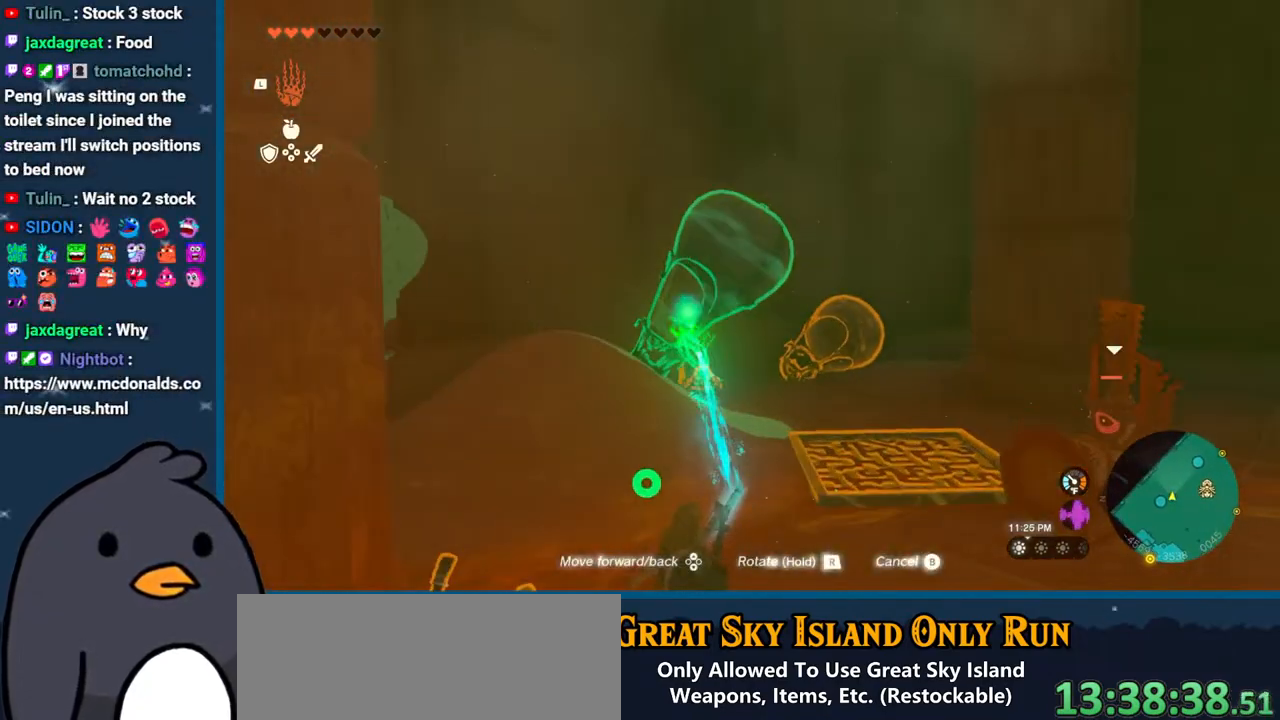
{"buttons": ["R1"], "left_stick": "up-left", "right_stick": "up-right", "events": [[50, "R1", "down"], [50, "left_stick", "center"], [133, "DPAD_LEFT", "down"], [250, "DPAD_LEFT", "up"], [283, "DPAD_LEFT", "down"], [383, "DPAD_LEFT", "up"], [433, "right_stick", "up-right"], [483, "left_stick", "up-left"]]}
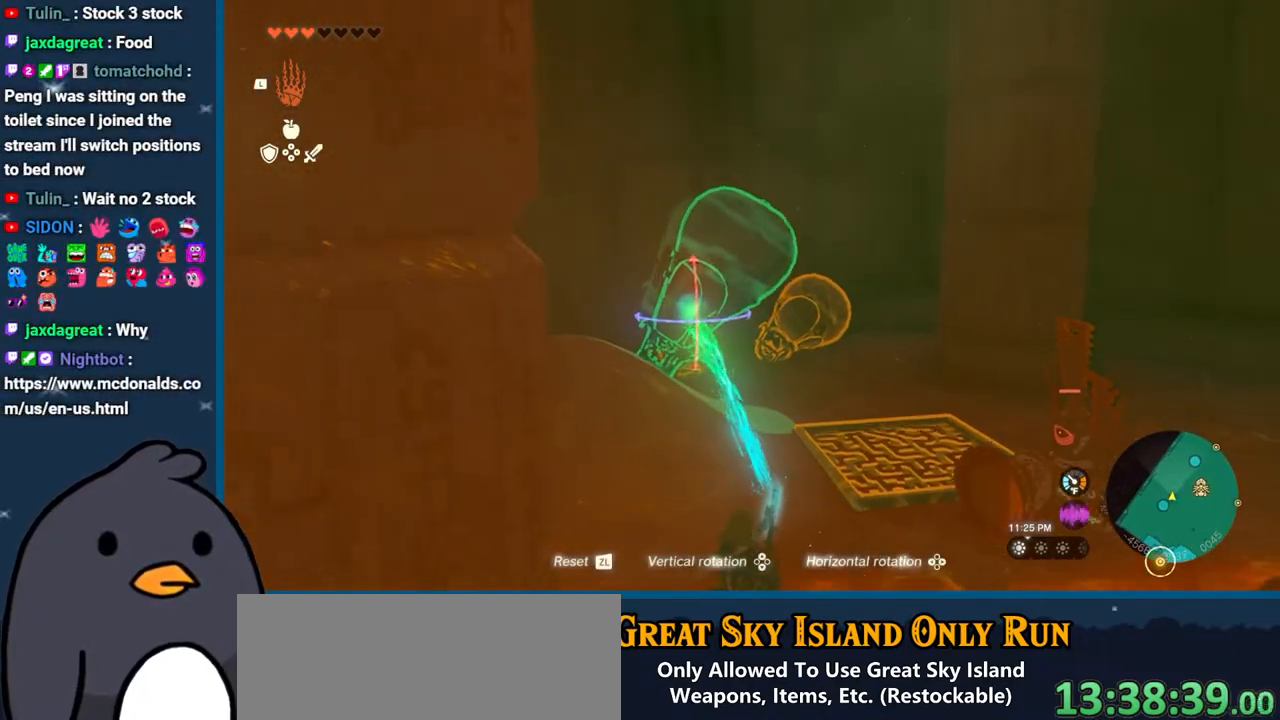
{"buttons": [], "left_stick": "up-left", "right_stick": "right", "events": [[33, "R1", "up"], [67, "right_stick", "center"], [83, "B", "down"], [200, "B", "up"], [350, "right_stick", "right"]]}
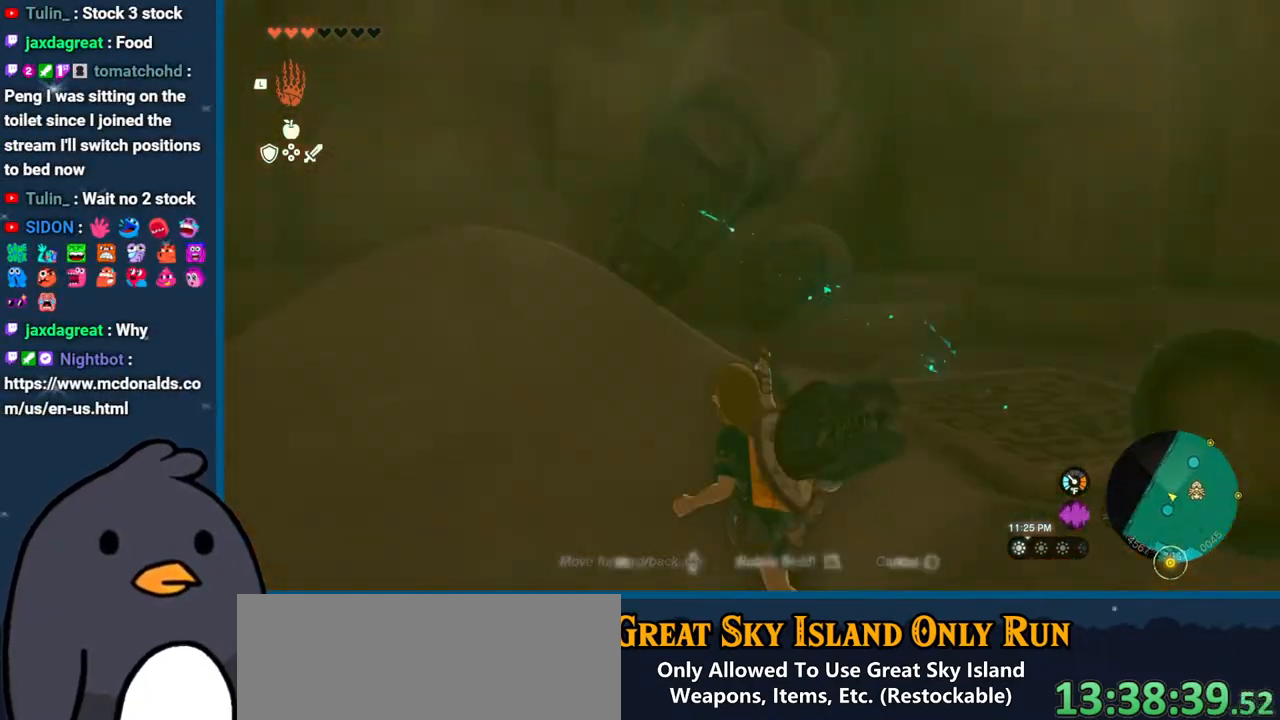
{"buttons": [], "left_stick": "up-left", "right_stick": "center", "events": [[50, "B", "down"], [67, "right_stick", "center"], [483, "B", "up"]]}
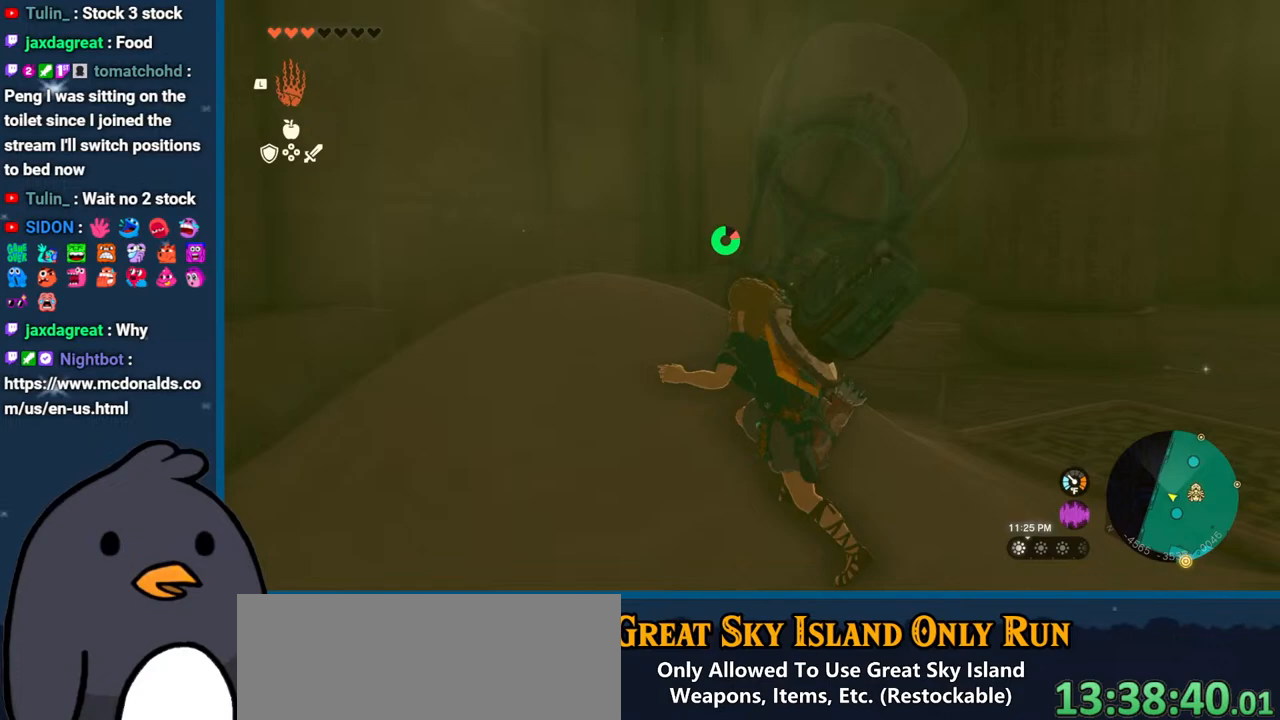
{"buttons": ["B"], "left_stick": "up", "right_stick": "center", "events": [[83, "right_stick", "down"], [167, "right_stick", "down-right"], [300, "right_stick", "right"], [400, "left_stick", "up"], [467, "B", "down"], [467, "right_stick", "center"]]}
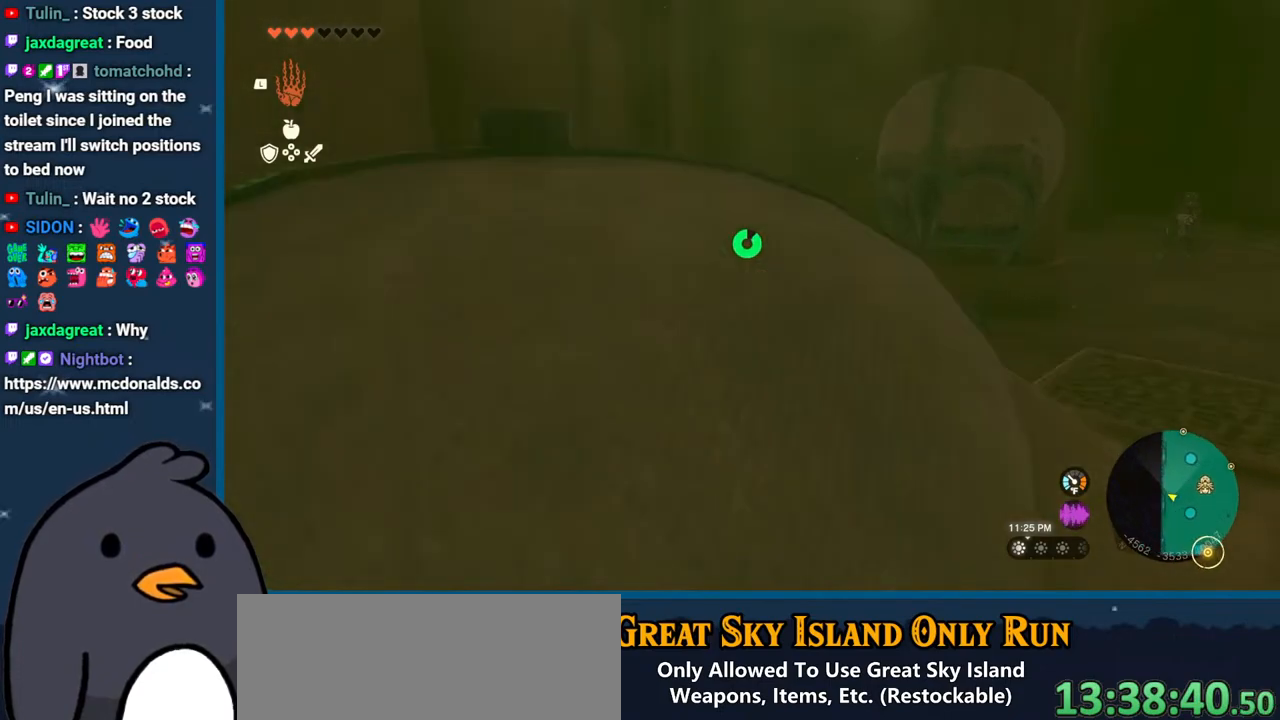
{"buttons": [], "left_stick": "up-right", "right_stick": "center", "events": [[217, "left_stick", "up-right"], [250, "B", "up"], [350, "X", "down"], [467, "X", "up"]]}
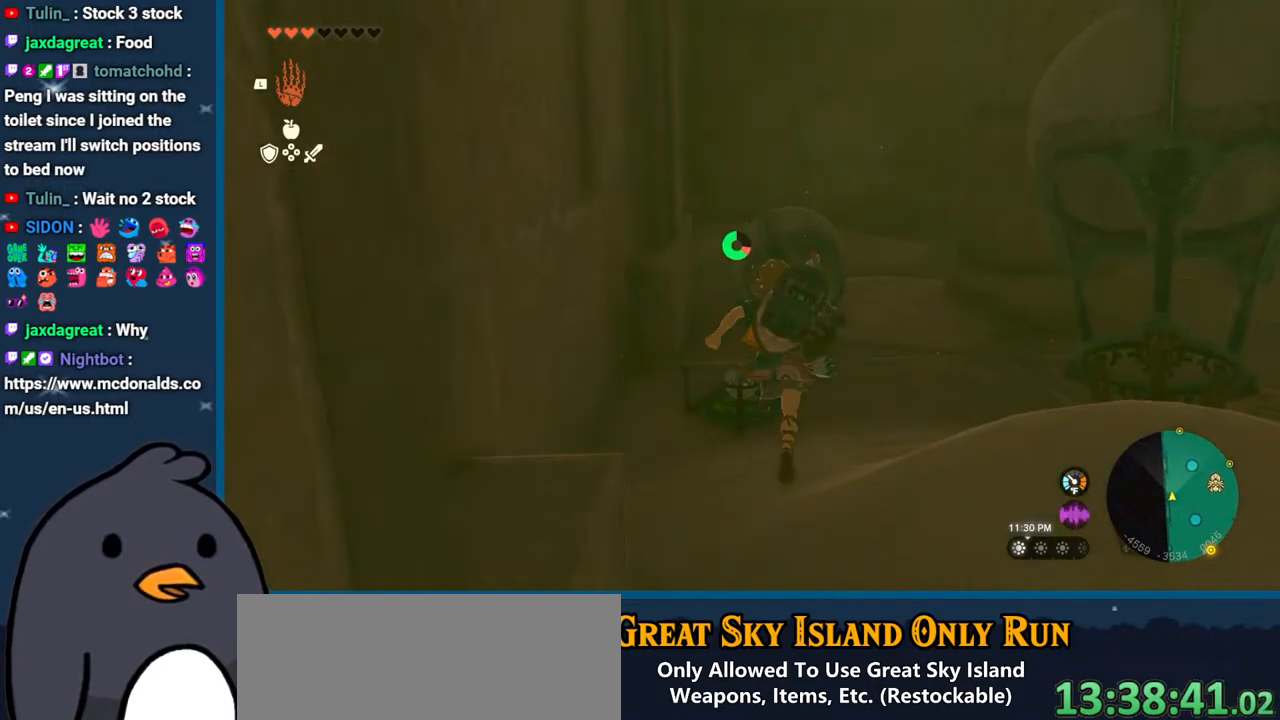
{"buttons": [], "left_stick": "up-right", "right_stick": "right", "events": [[50, "X", "down"], [133, "X", "up"], [200, "X", "down"], [300, "X", "up"], [467, "right_stick", "right"]]}
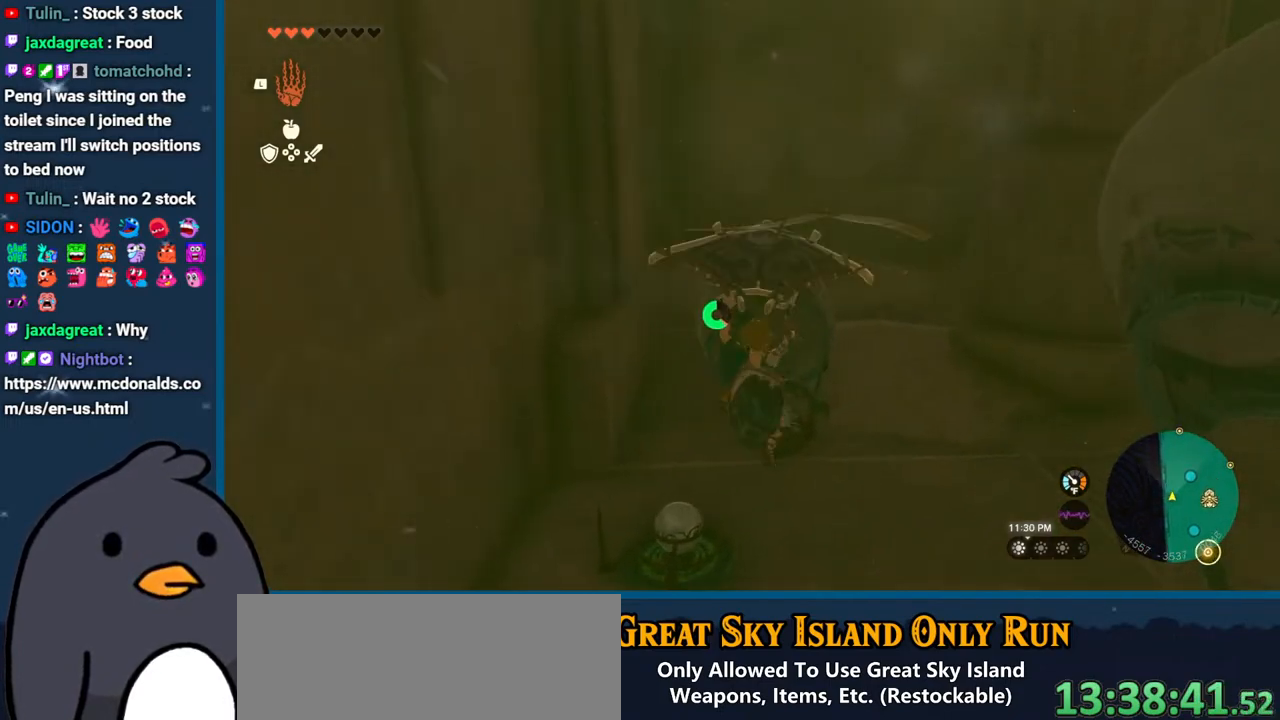
{"buttons": [], "left_stick": "up", "right_stick": "right", "events": [[283, "left_stick", "up"]]}
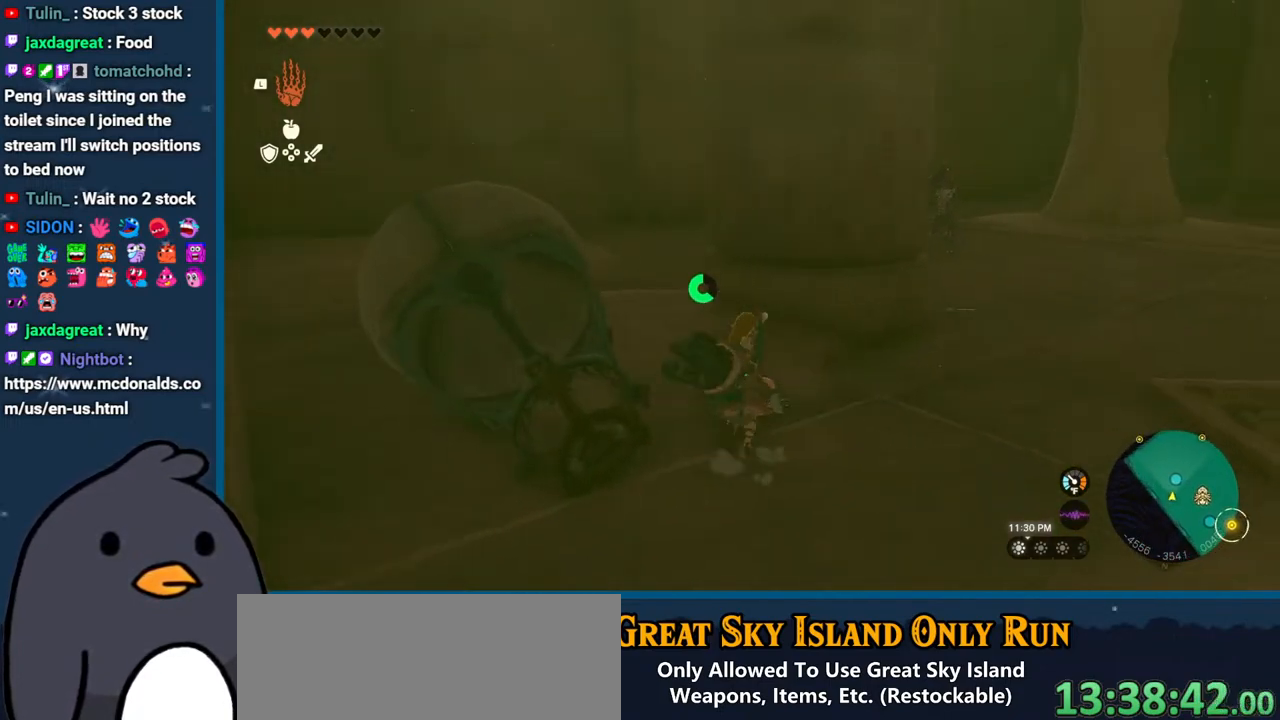
{"buttons": [], "left_stick": "up-left", "right_stick": "right", "events": [[333, "left_stick", "up-left"]]}
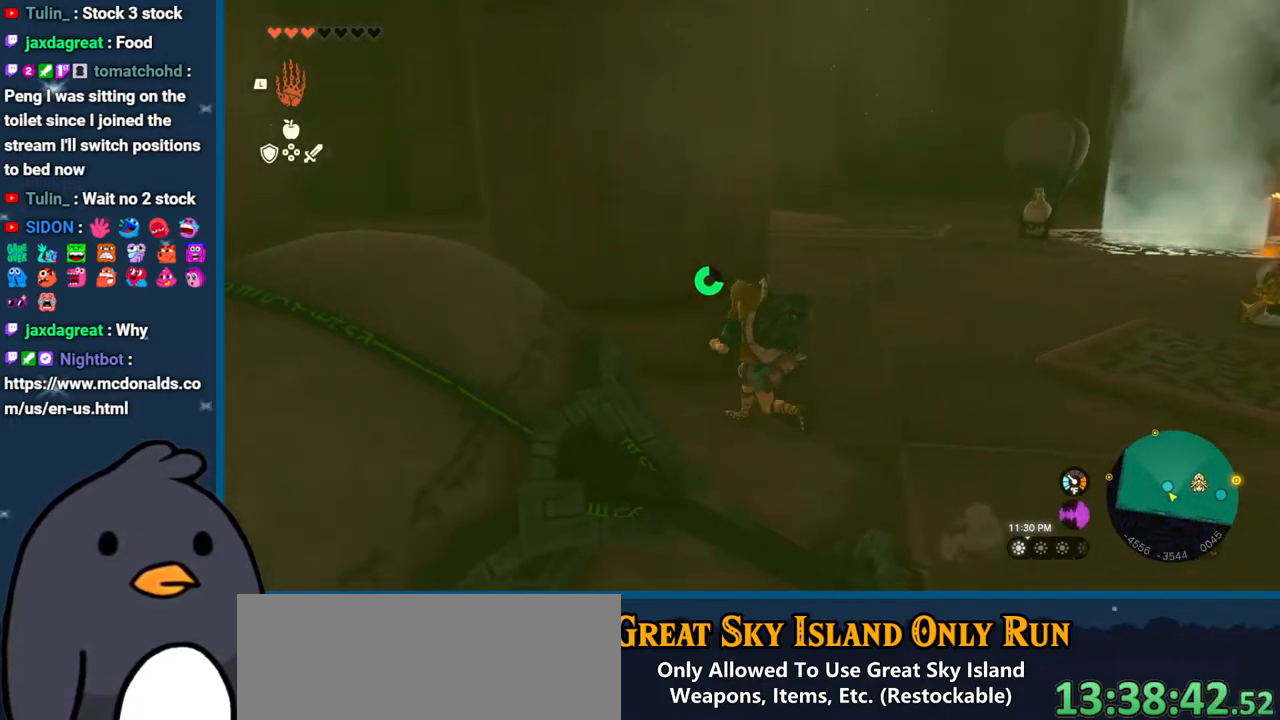
{"buttons": [], "left_stick": "left", "right_stick": "up-right", "events": [[33, "left_stick", "left"], [67, "right_stick", "up-right"]]}
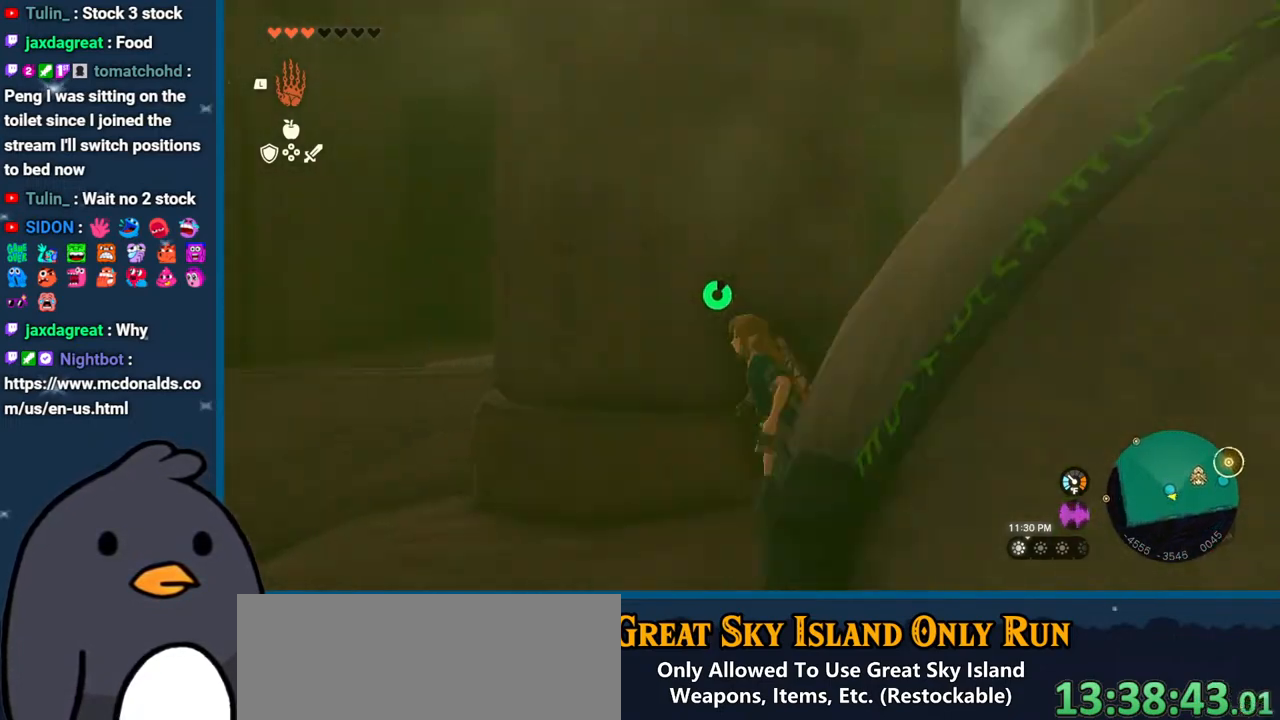
{"buttons": [], "left_stick": "left", "right_stick": "right", "events": [[433, "right_stick", "right"]]}
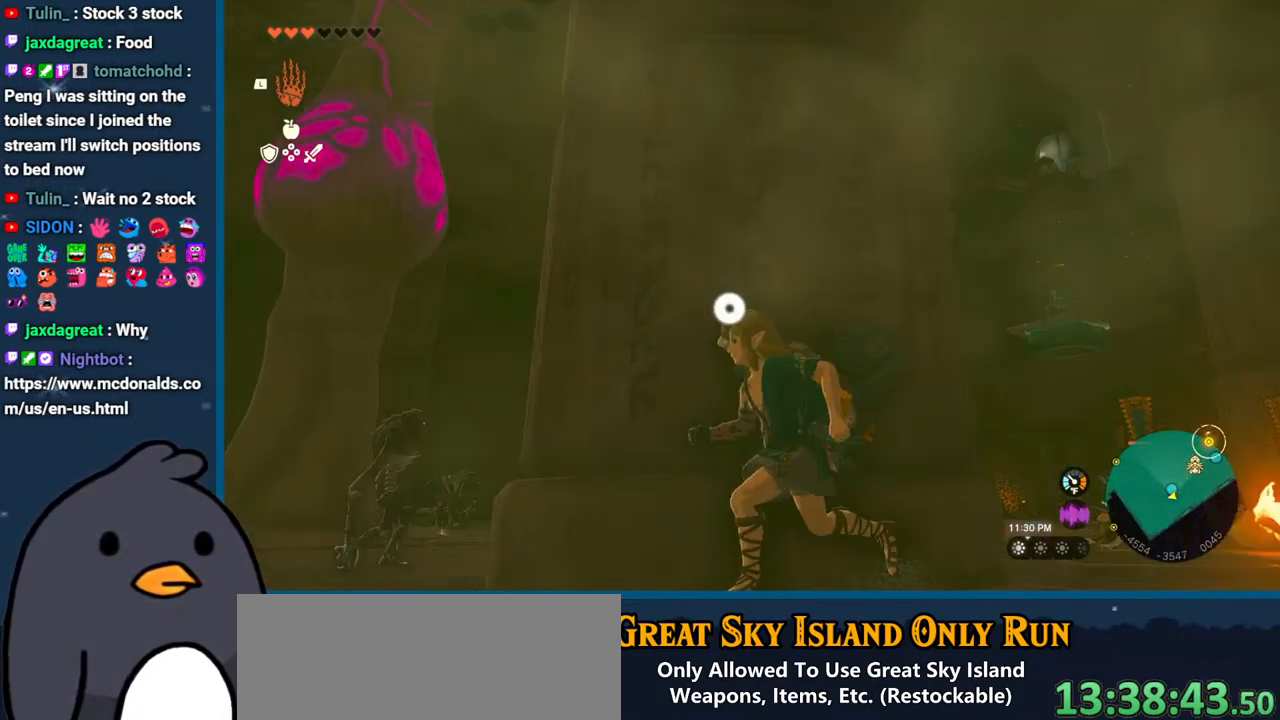
{"buttons": ["L1"], "left_stick": "right", "right_stick": "down-right", "events": [[100, "right_stick", "down-right"], [117, "left_stick", "down"], [250, "left_stick", "down-right"], [483, "L1", "down"], [483, "left_stick", "right"]]}
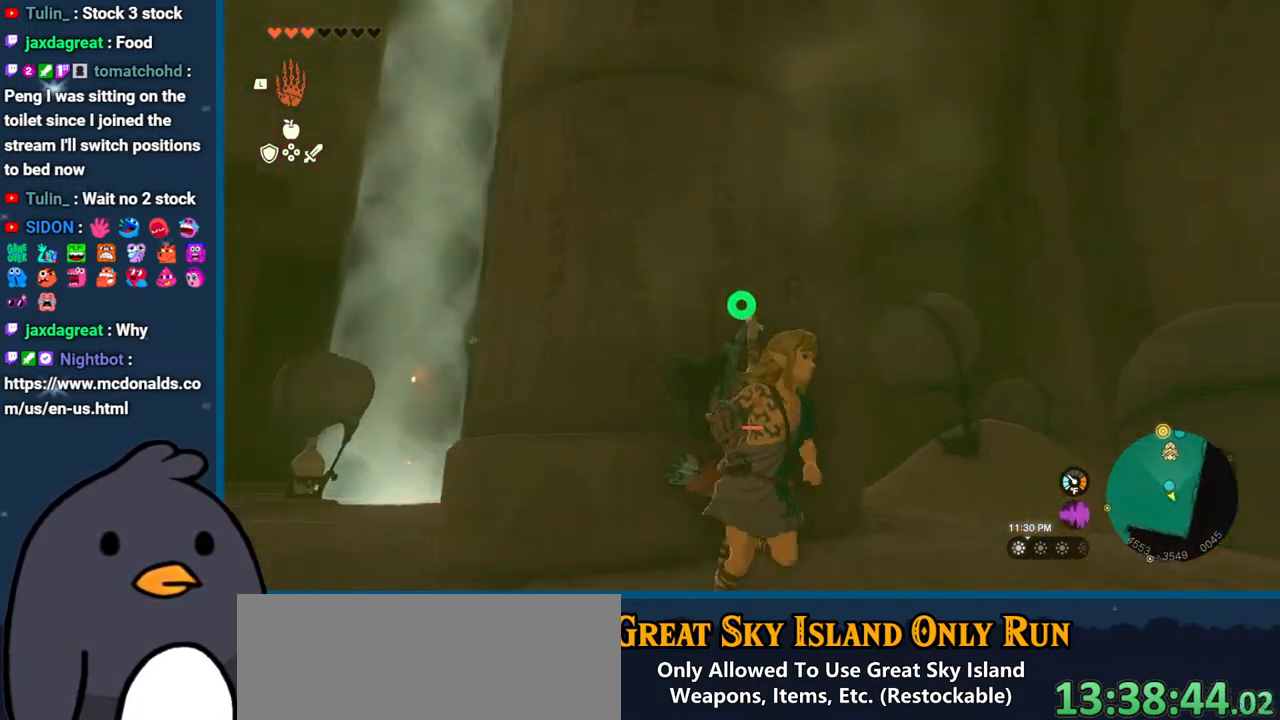
{"buttons": [], "left_stick": "right", "right_stick": "right", "events": [[33, "L1", "up"], [133, "left_stick", "up-right"], [433, "left_stick", "right"], [483, "right_stick", "right"]]}
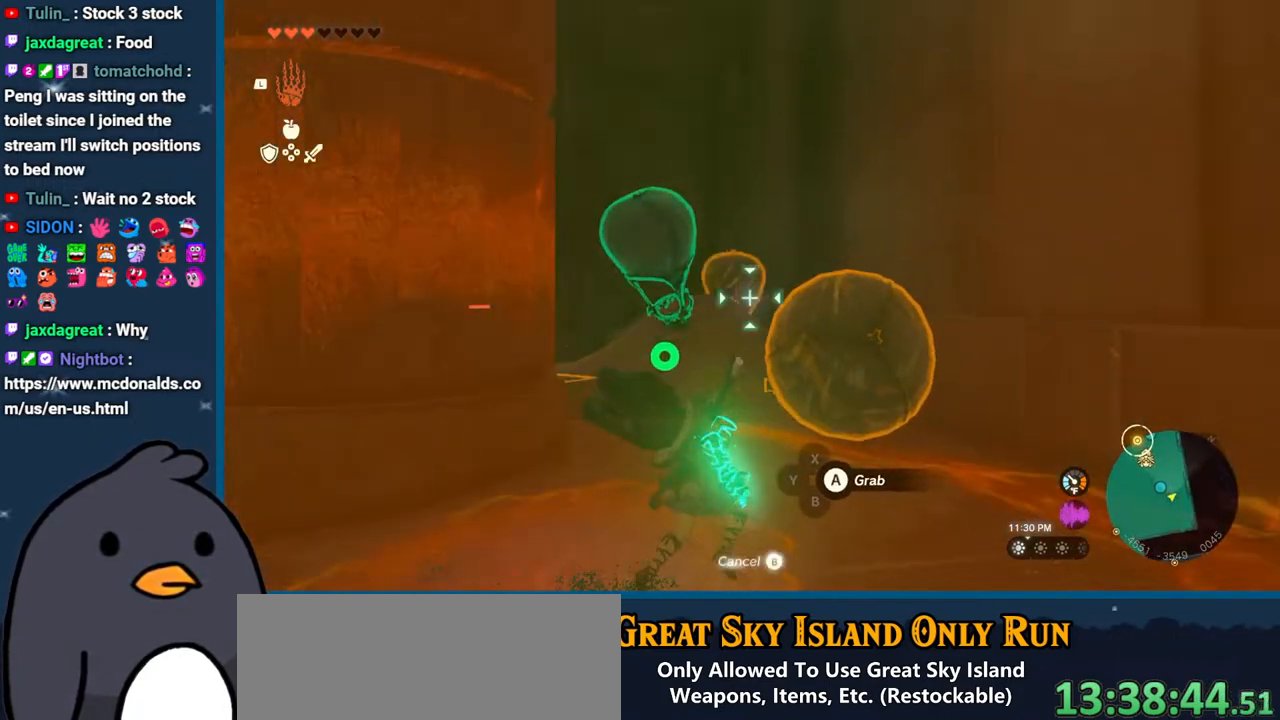
{"buttons": ["R1"], "left_stick": "center", "right_stick": "up", "events": [[17, "left_stick", "down-right"], [17, "right_stick", "center"], [83, "A", "down"], [117, "left_stick", "down-left"], [150, "A", "up"], [350, "right_stick", "up"], [400, "left_stick", "center"], [483, "R1", "down"]]}
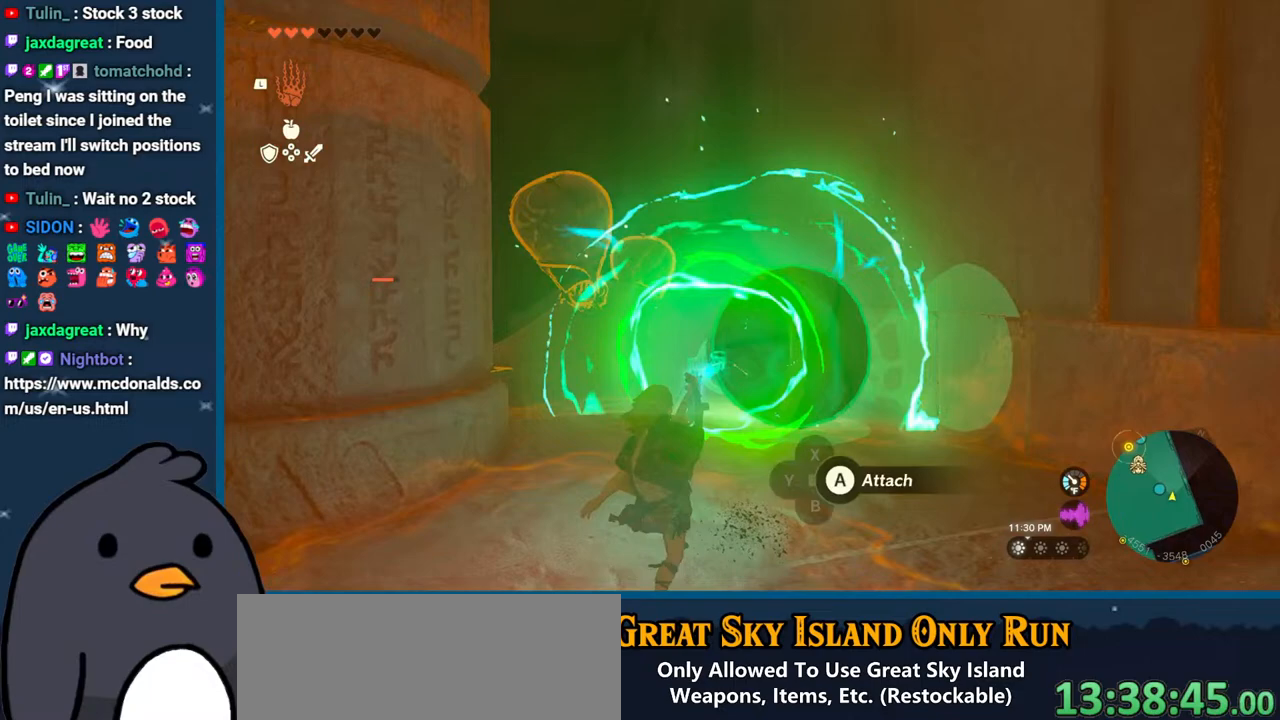
{"buttons": ["R1", "DPAD_UP"], "left_stick": "center", "right_stick": "up-left", "events": [[17, "right_stick", "up-left"], [150, "DPAD_LEFT", "down"], [317, "DPAD_LEFT", "up"], [450, "DPAD_UP", "down"]]}
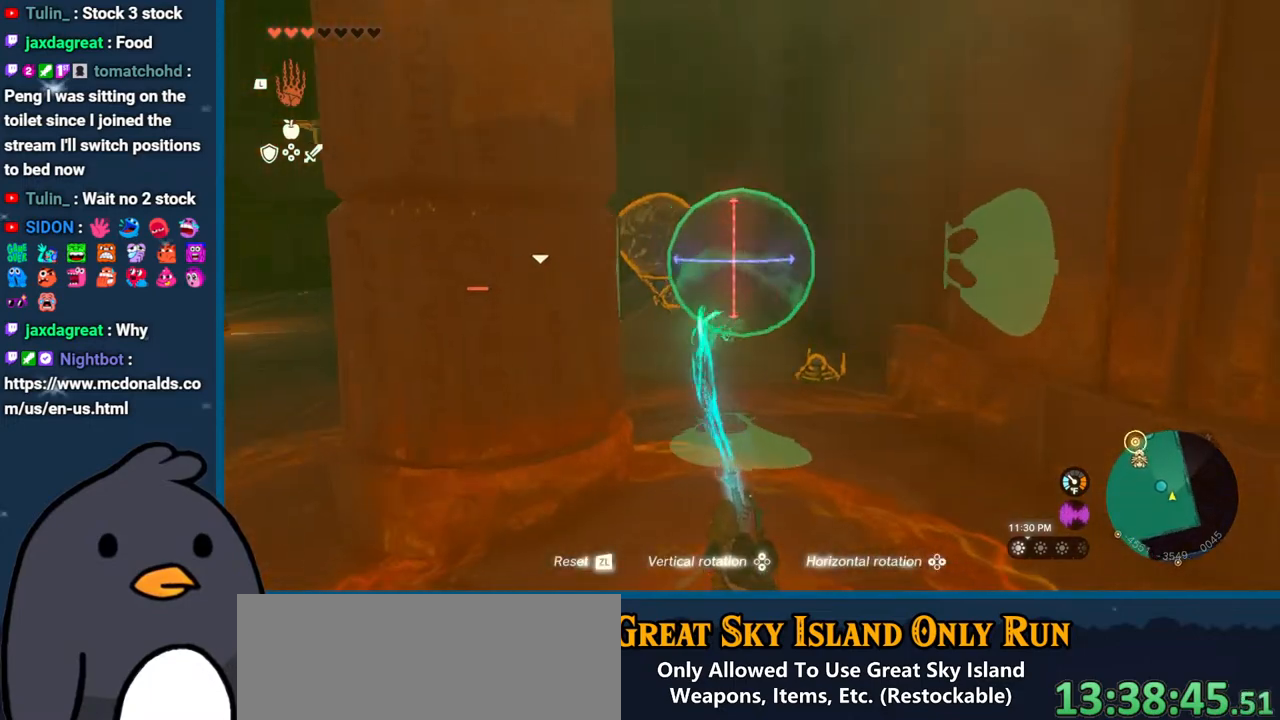
{"buttons": [], "left_stick": "left", "right_stick": "up", "events": [[50, "DPAD_UP", "up"], [167, "DPAD_UP", "down"], [183, "right_stick", "center"], [267, "right_stick", "up"], [333, "DPAD_UP", "up"], [467, "R1", "up"], [483, "left_stick", "left"]]}
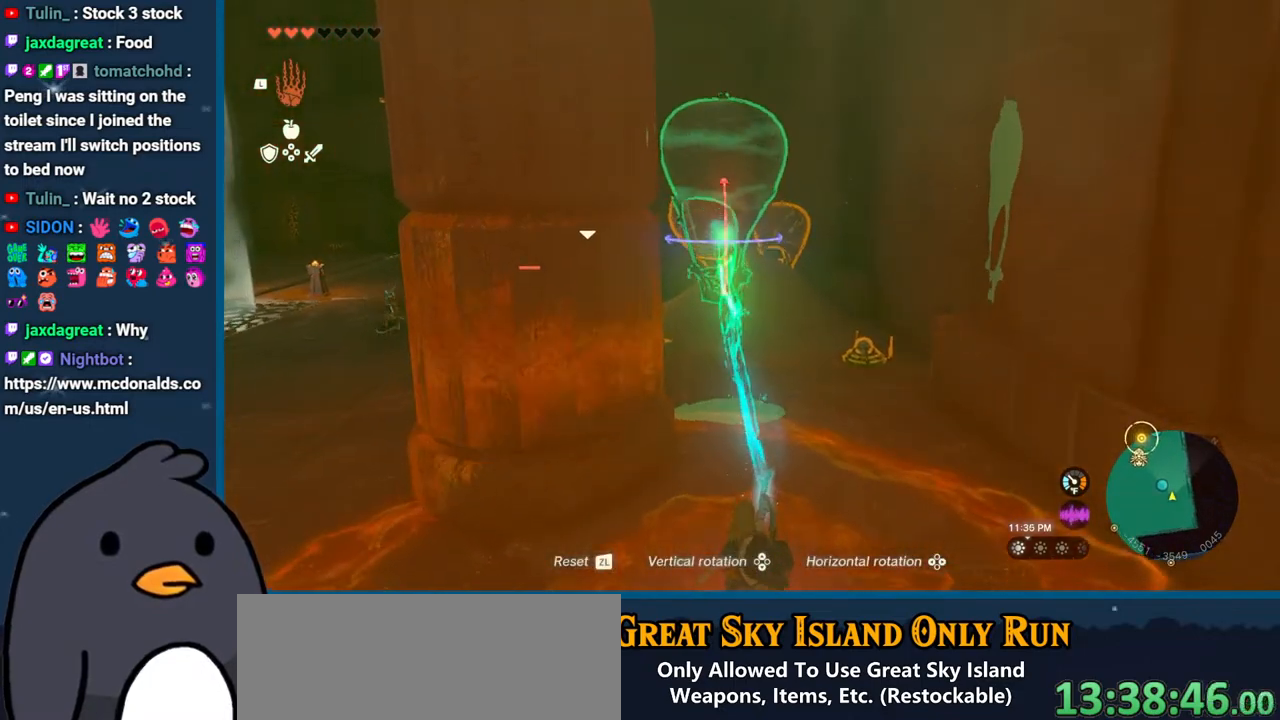
{"buttons": [], "left_stick": "up-left", "right_stick": "up-right", "events": [[250, "left_stick", "up-left"], [333, "right_stick", "up-right"]]}
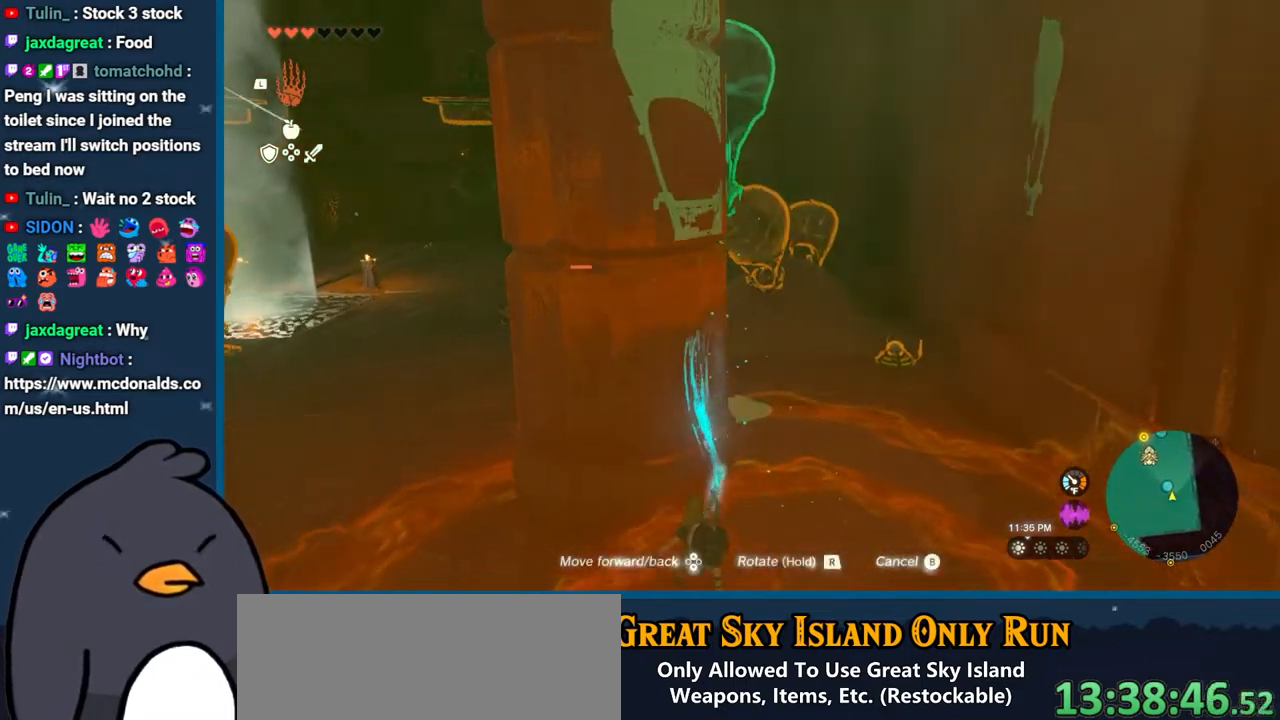
{"buttons": ["DPAD_UP"], "left_stick": "up-left", "right_stick": "center", "events": [[133, "right_stick", "center"], [350, "DPAD_UP", "down"]]}
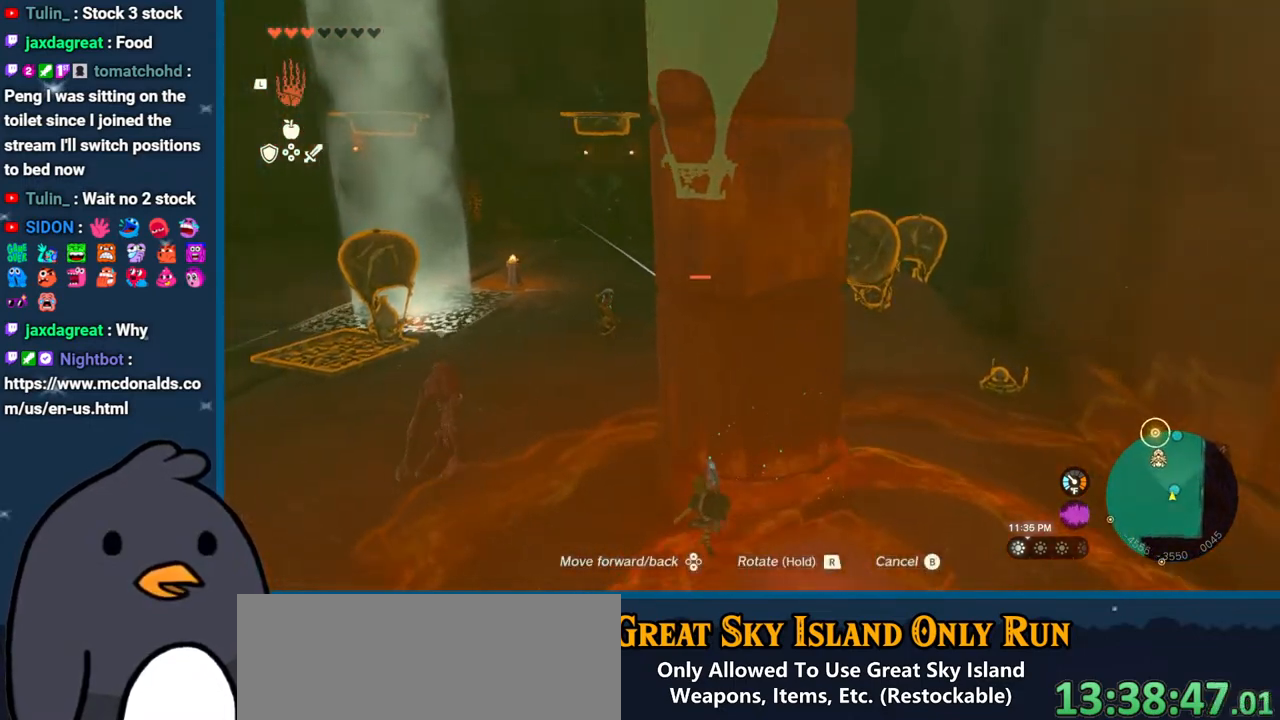
{"buttons": [], "left_stick": "up-left", "right_stick": "right", "events": [[317, "DPAD_UP", "up"], [417, "right_stick", "right"]]}
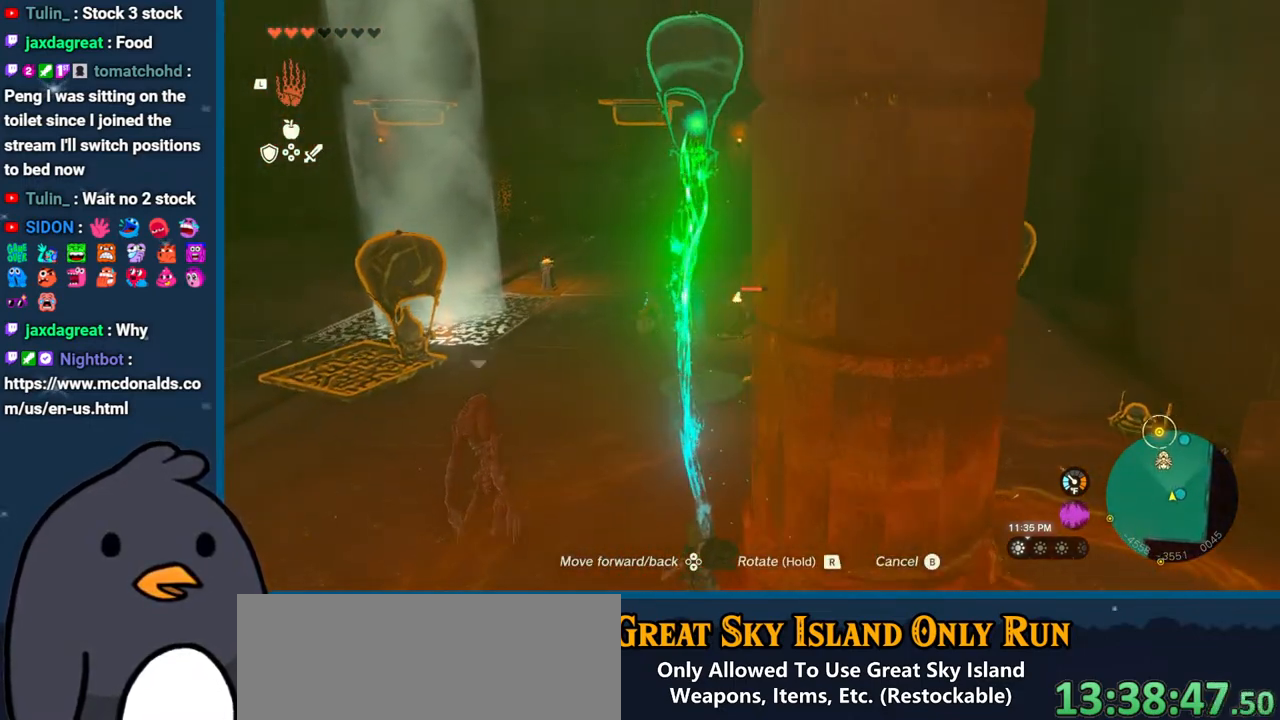
{"buttons": [], "left_stick": "up-right", "right_stick": "down-right", "events": [[167, "left_stick", "up"], [350, "right_stick", "down-right"], [500, "left_stick", "up-right"]]}
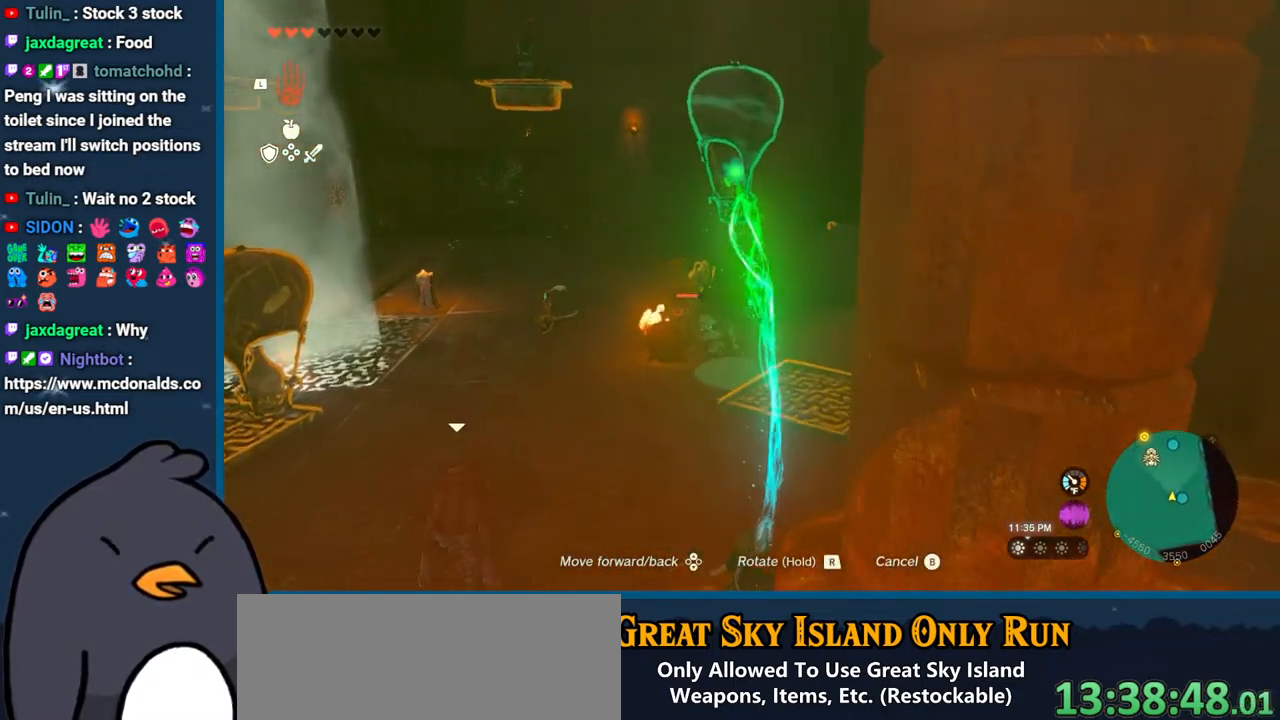
{"buttons": [], "left_stick": "center", "right_stick": "center", "events": [[17, "left_stick", "up"], [33, "left_stick", "down-right"], [133, "left_stick", "down"], [267, "right_stick", "down"], [400, "left_stick", "center"], [467, "right_stick", "center"]]}
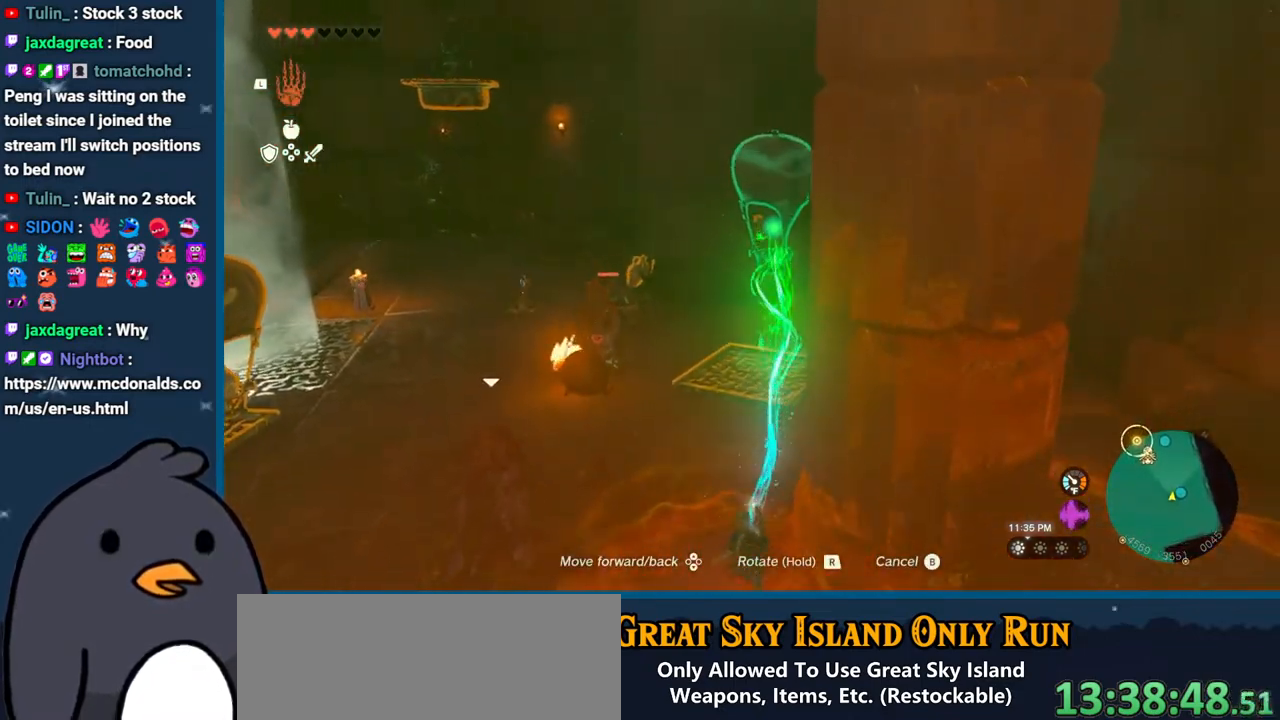
{"buttons": [], "left_stick": "center", "right_stick": "center", "events": [[83, "left_stick", "up"], [267, "left_stick", "center"], [267, "right_stick", "down"], [467, "right_stick", "center"]]}
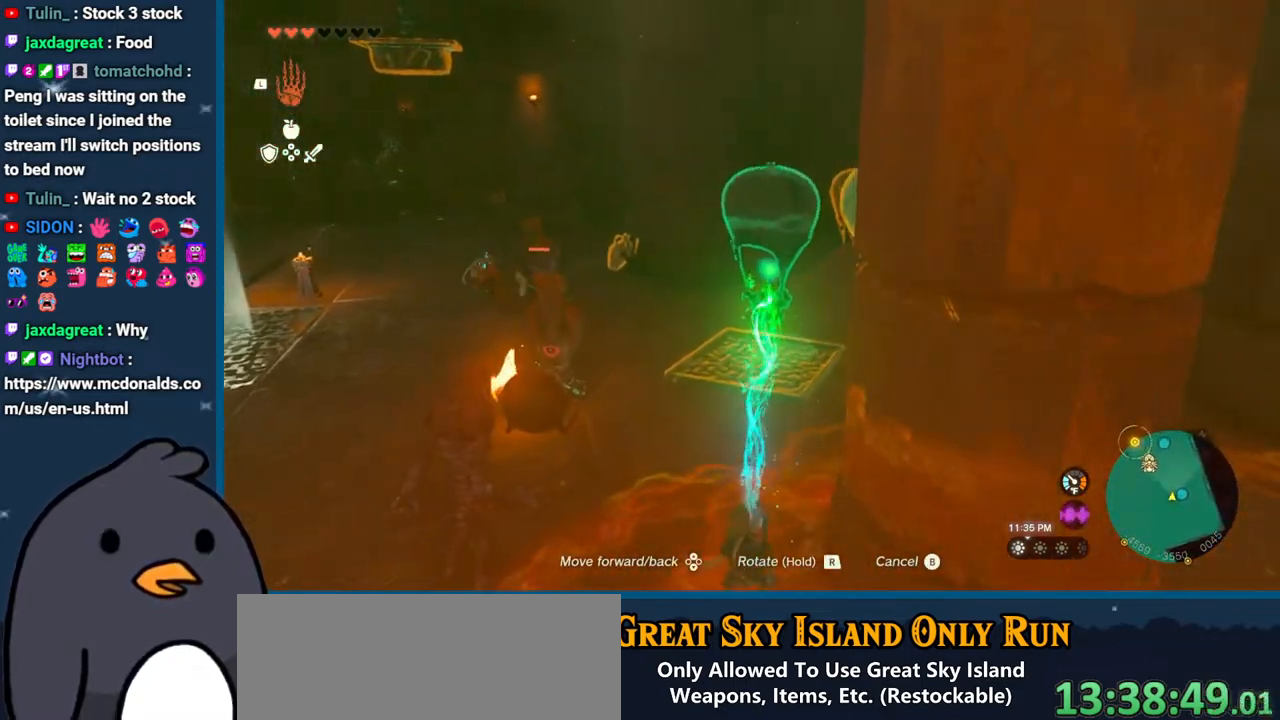
{"buttons": [], "left_stick": "down", "right_stick": "center", "events": [[300, "left_stick", "down"]]}